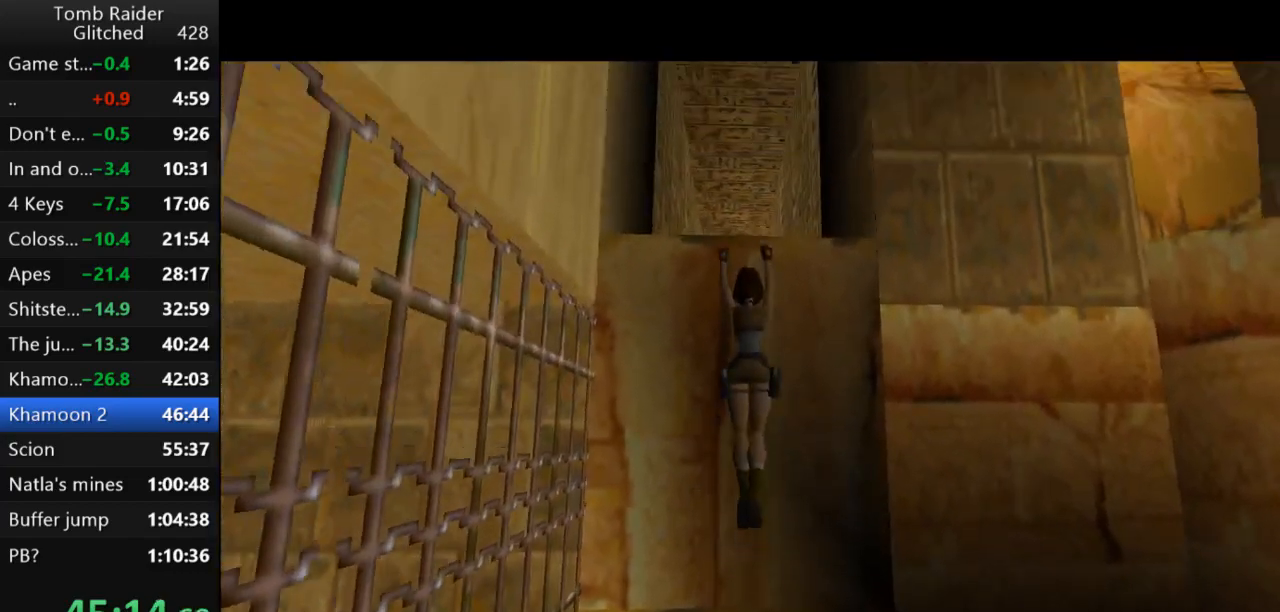
Gameplay with keyboard; each line is a JSON object with the keys held at the frame after it. "events" lists presses ("down") and releases ("up") of "action", "action2", "down", "guns", "inv", "jump", "left", "look", "lstep", "right", "roll", "roll2", "rstep", "up" and "walk" between this image and that frame as [ms after this image, input, new state], when the widget could be followed in between. No other keys are recorded. Mouse input is not recorded. Key names are as the overlay labels them; some are game actions (e.g. jump) rather than physical keys.
{"keys": [], "events": [[300, "action2", "up"], [367, "up", "up"]]}
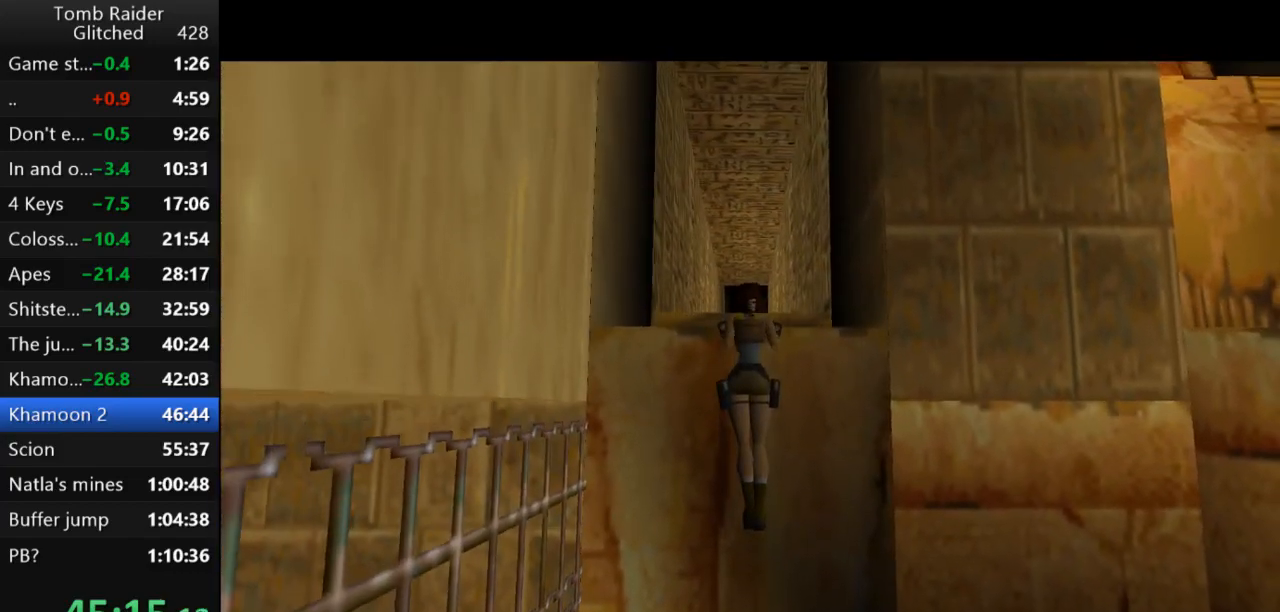
{"keys": ["up"], "events": [[300, "up", "down"]]}
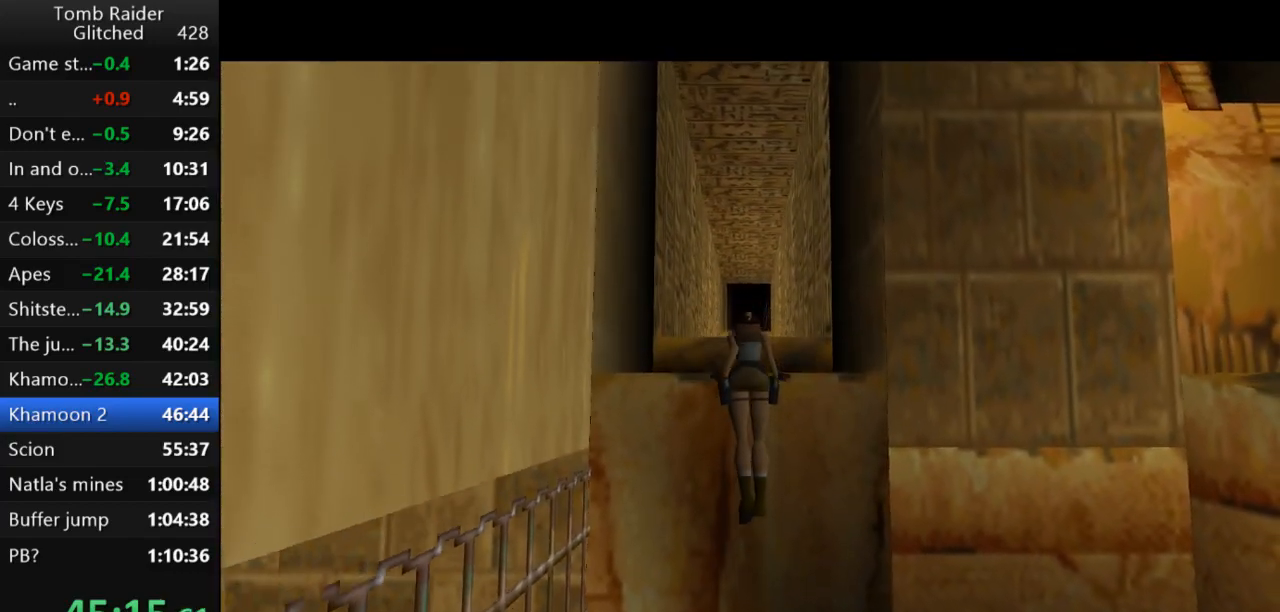
{"keys": [], "events": [[400, "up", "up"]]}
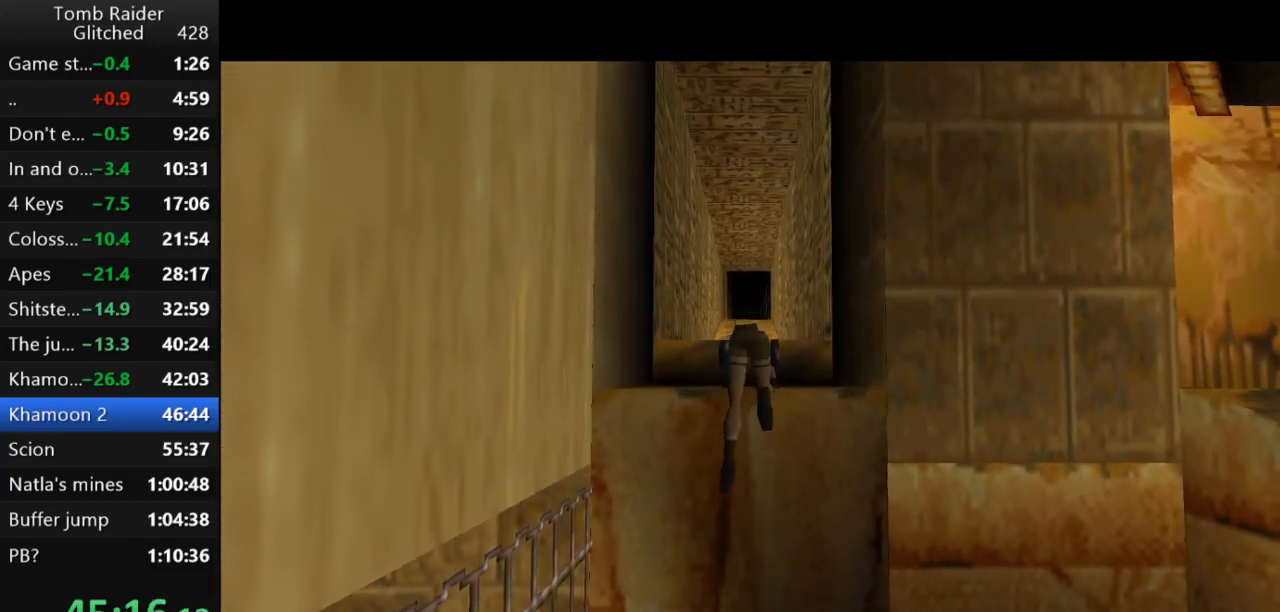
{"keys": ["jump"], "events": [[333, "jump", "down"]]}
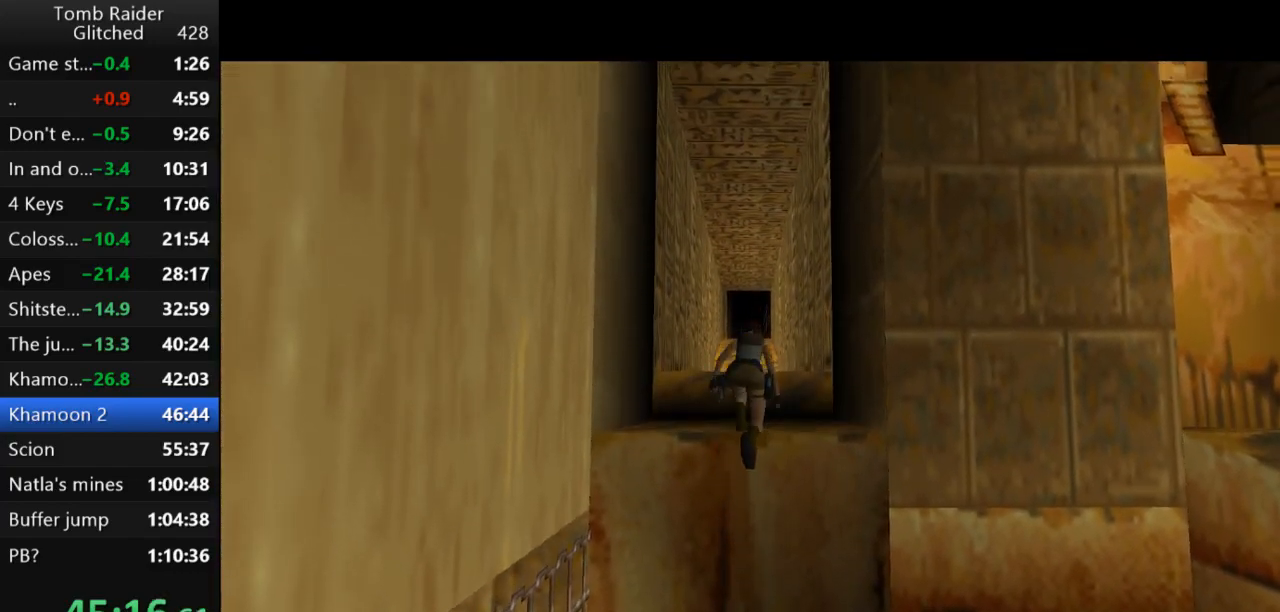
{"keys": ["jump", "up"], "events": [[300, "up", "down"]]}
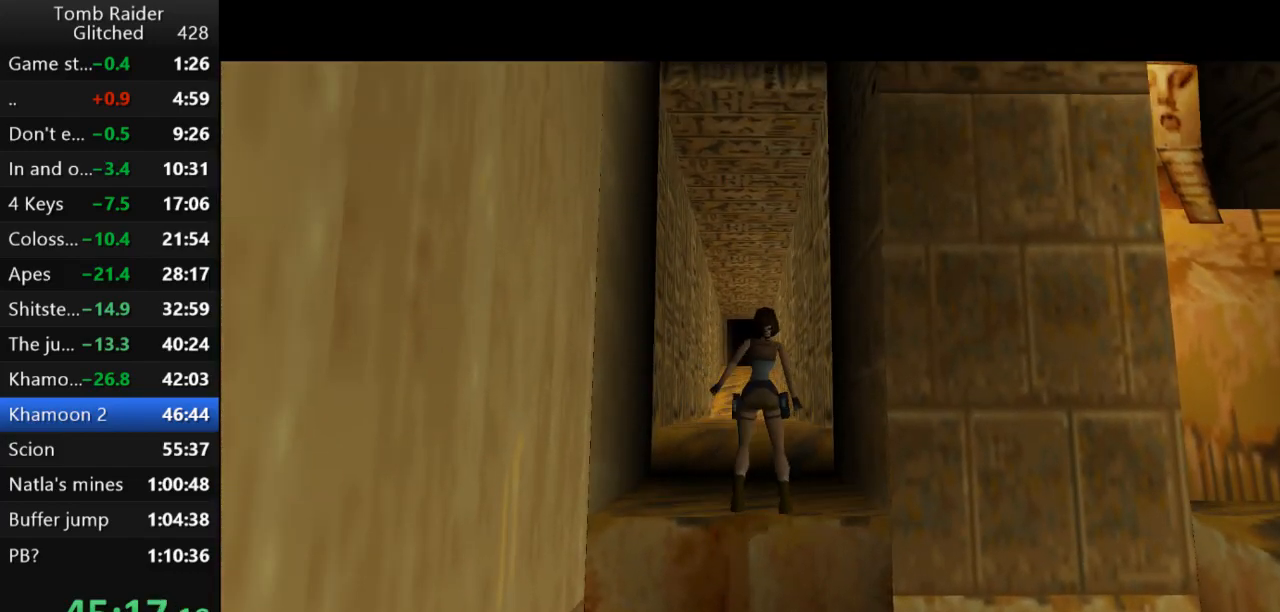
{"keys": ["jump", "up"], "events": []}
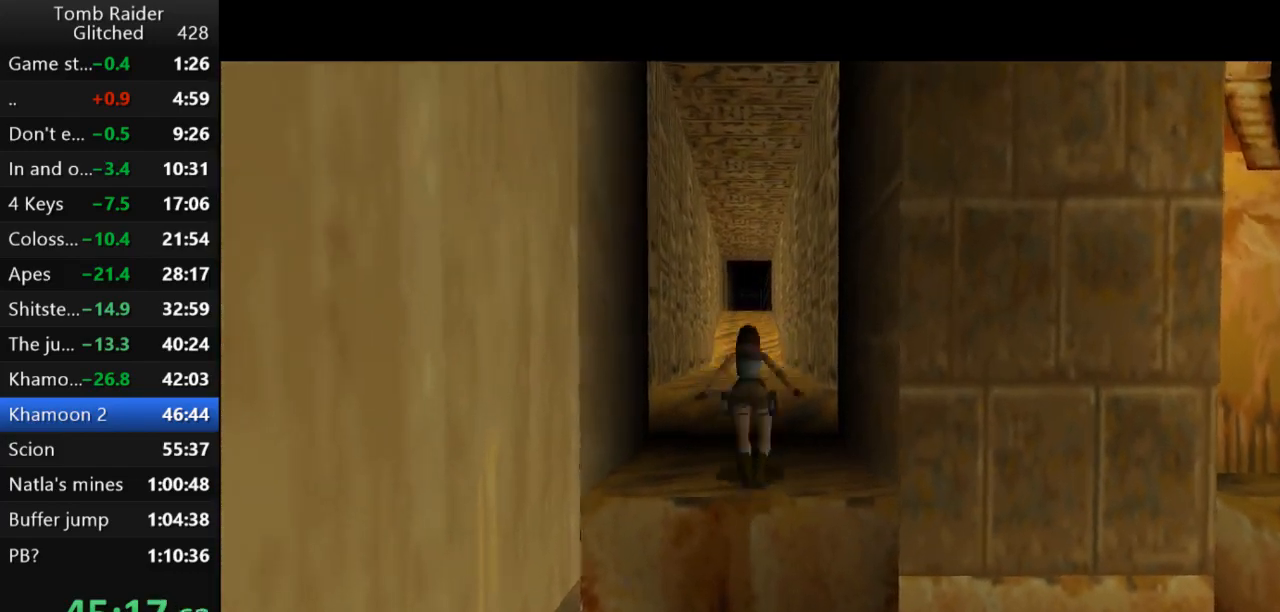
{"keys": ["jump", "up"], "events": []}
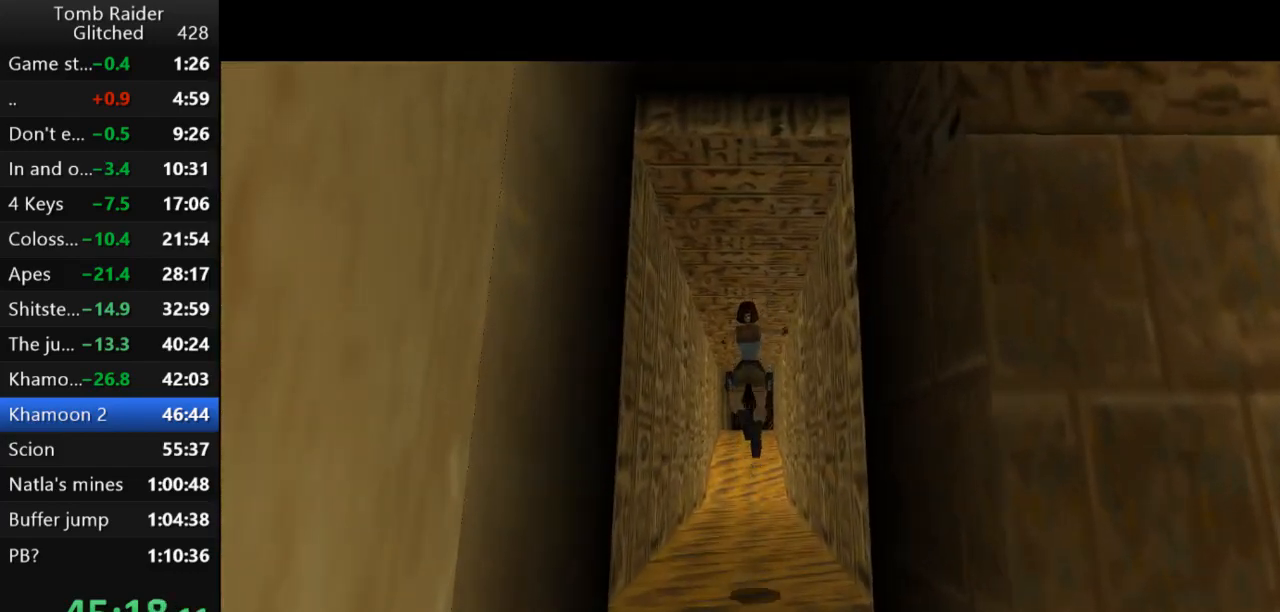
{"keys": ["jump", "up"], "events": []}
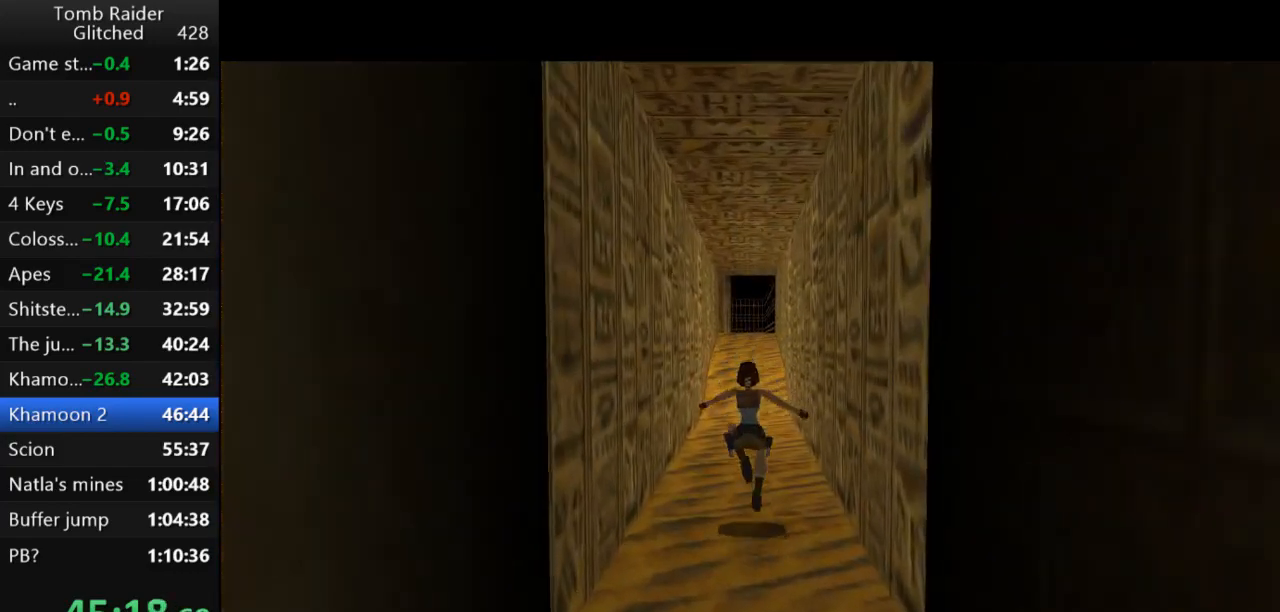
{"keys": ["jump", "up"], "events": []}
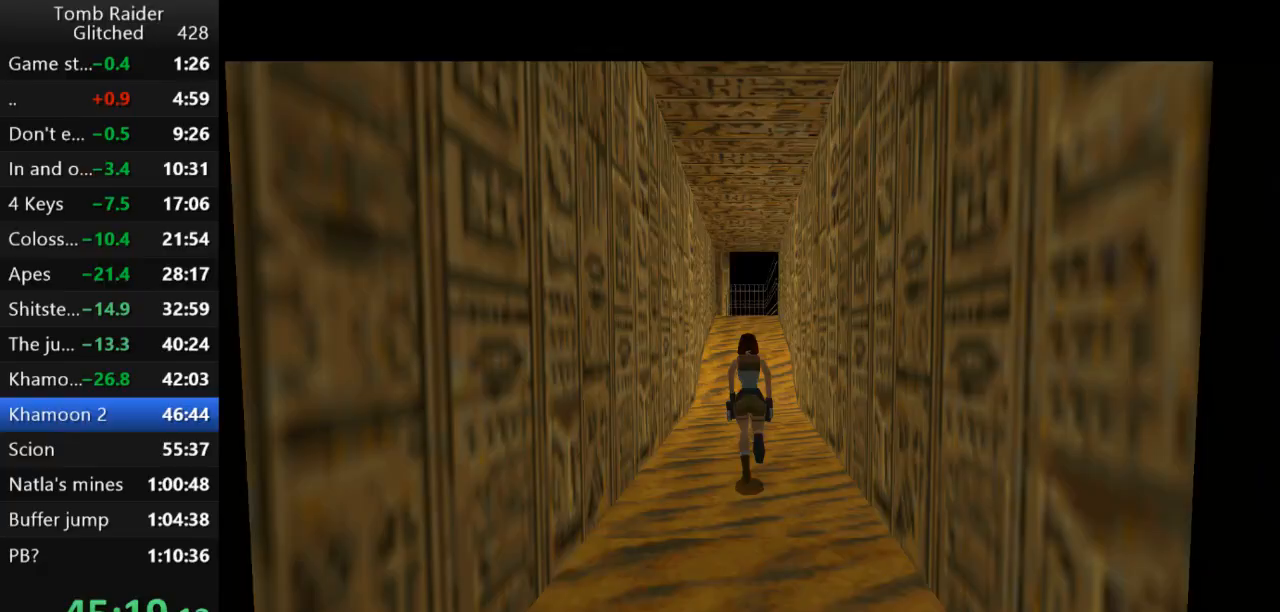
{"keys": ["jump", "up"], "events": []}
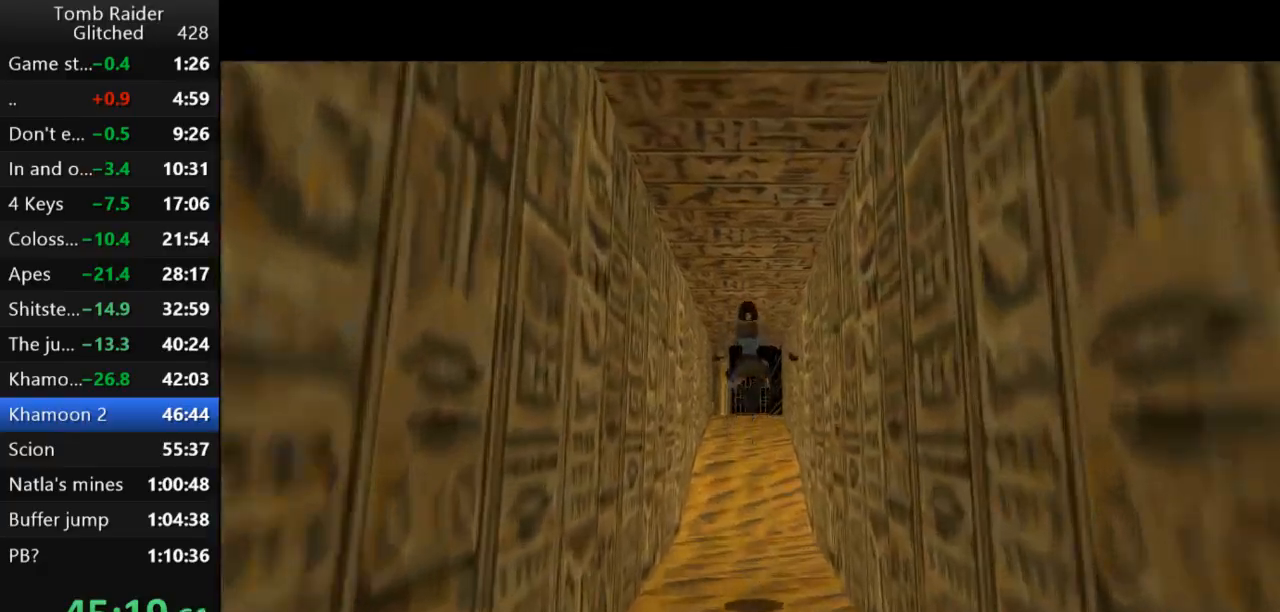
{"keys": ["jump", "up"], "events": []}
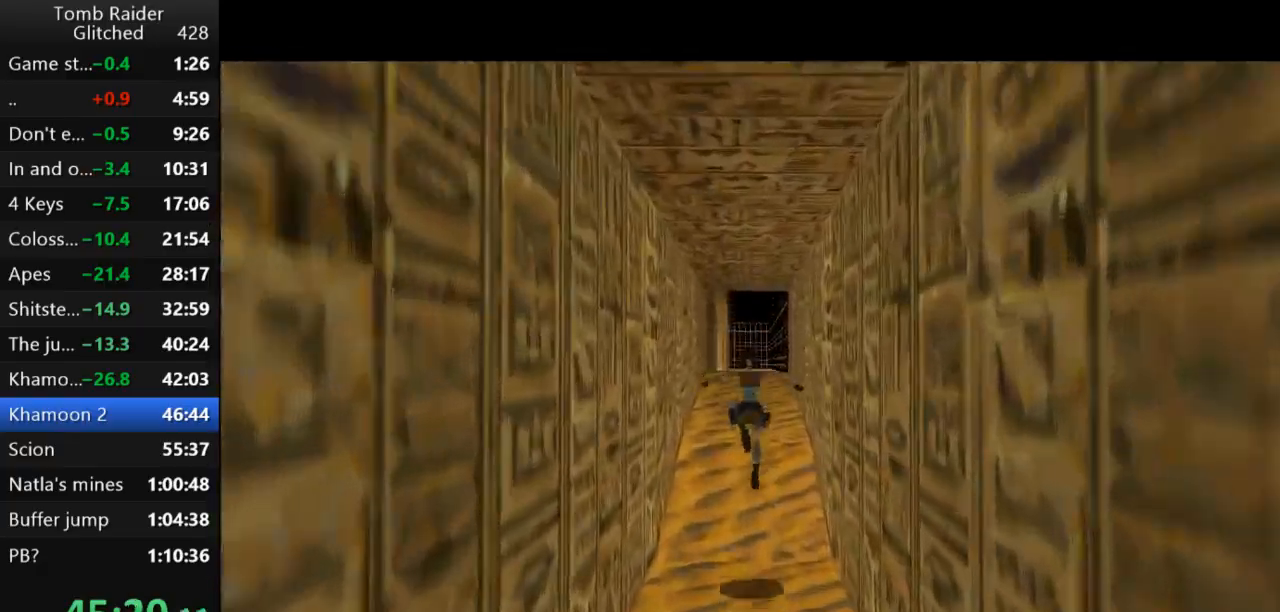
{"keys": ["jump", "up"], "events": []}
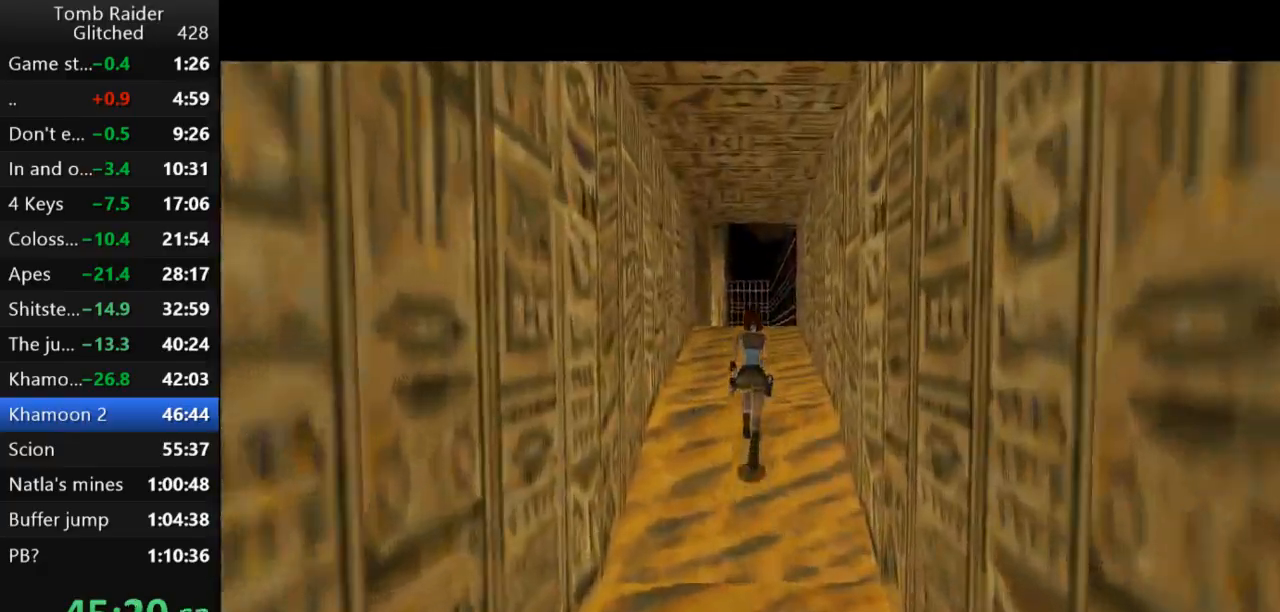
{"keys": ["jump", "up"], "events": []}
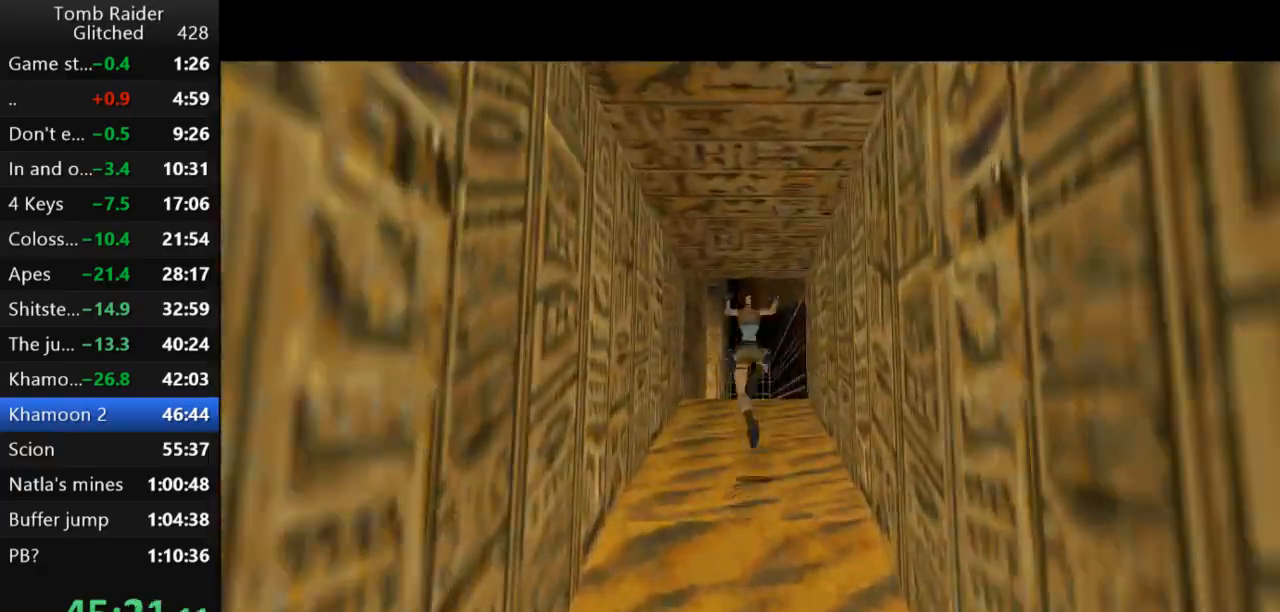
{"keys": ["jump", "up"], "events": []}
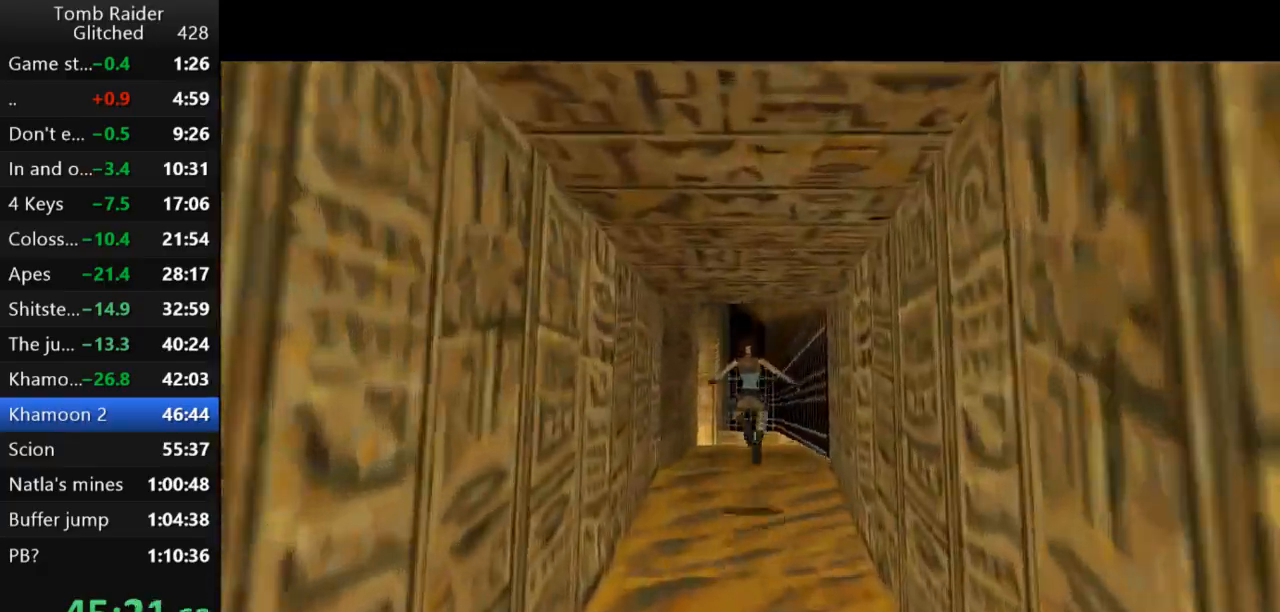
{"keys": ["jump", "up"], "events": []}
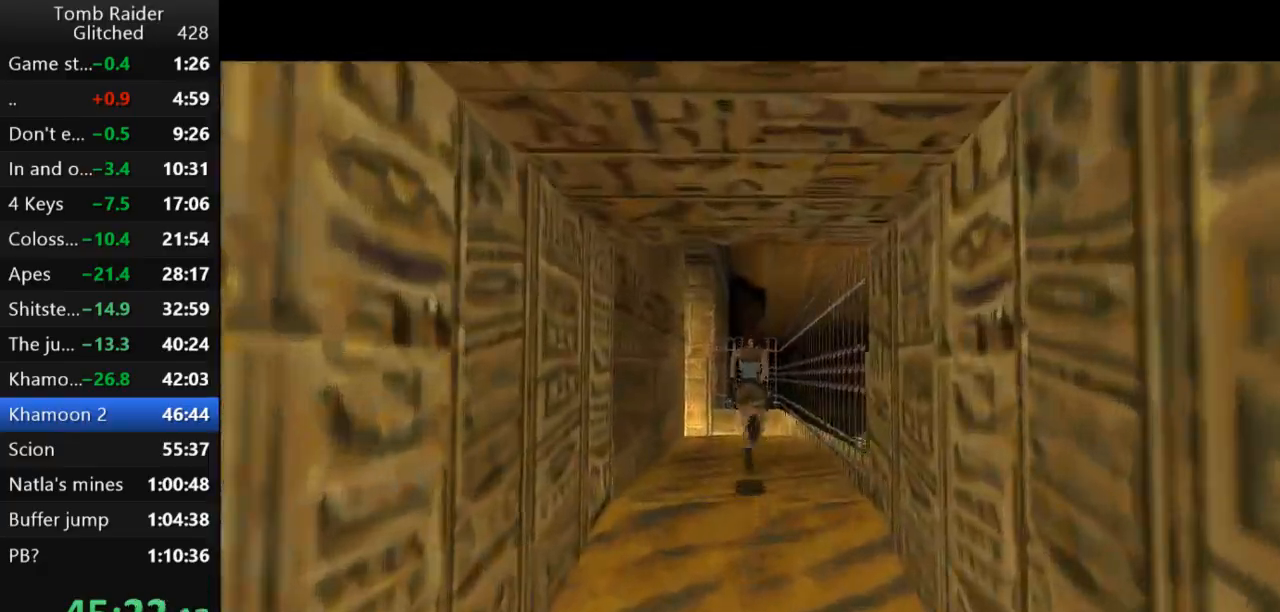
{"keys": ["up"], "events": [[300, "jump", "up"]]}
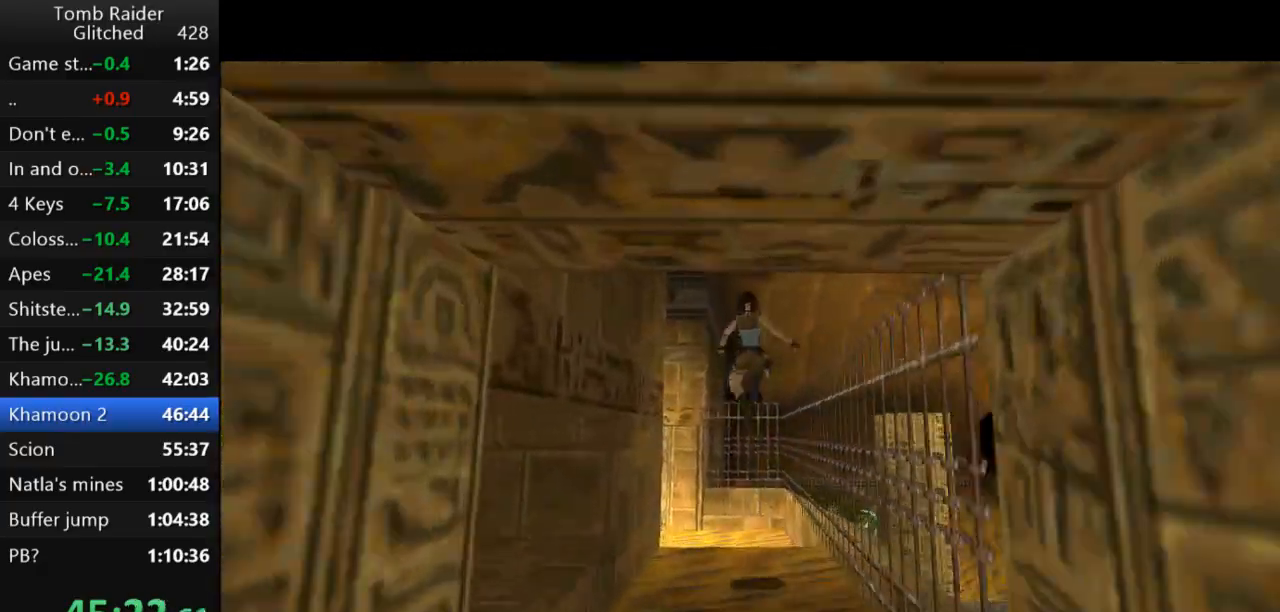
{"keys": ["right", "up"], "events": [[233, "right", "down"], [267, "right", "up"], [400, "right", "down"]]}
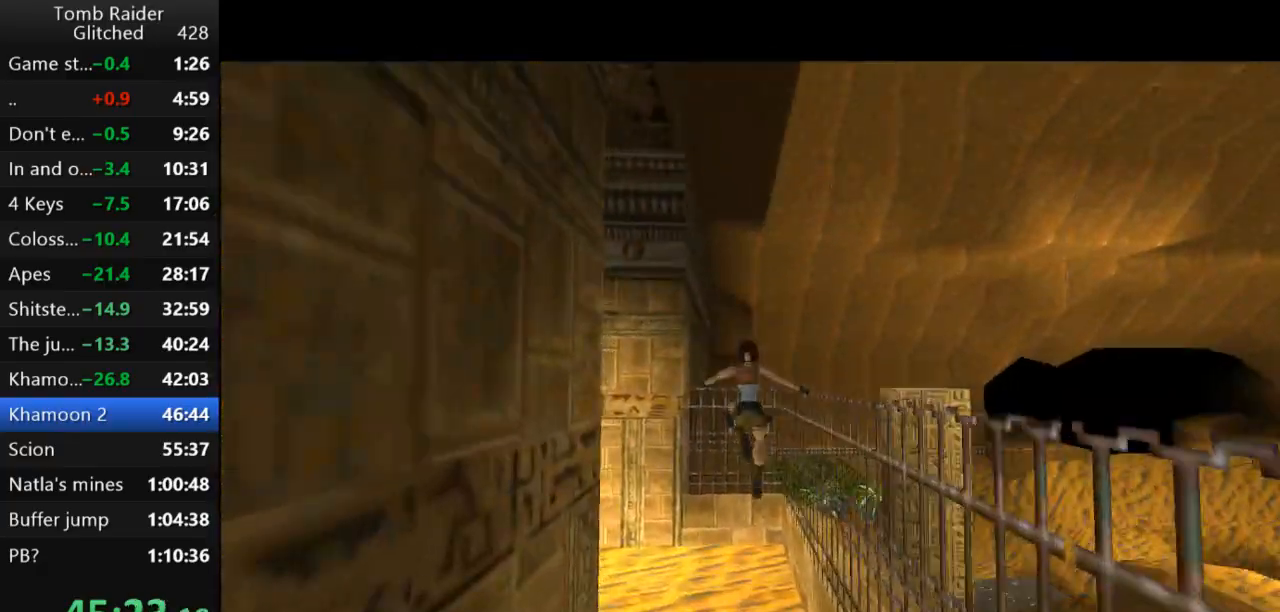
{"keys": ["up"], "events": [[133, "right", "up"]]}
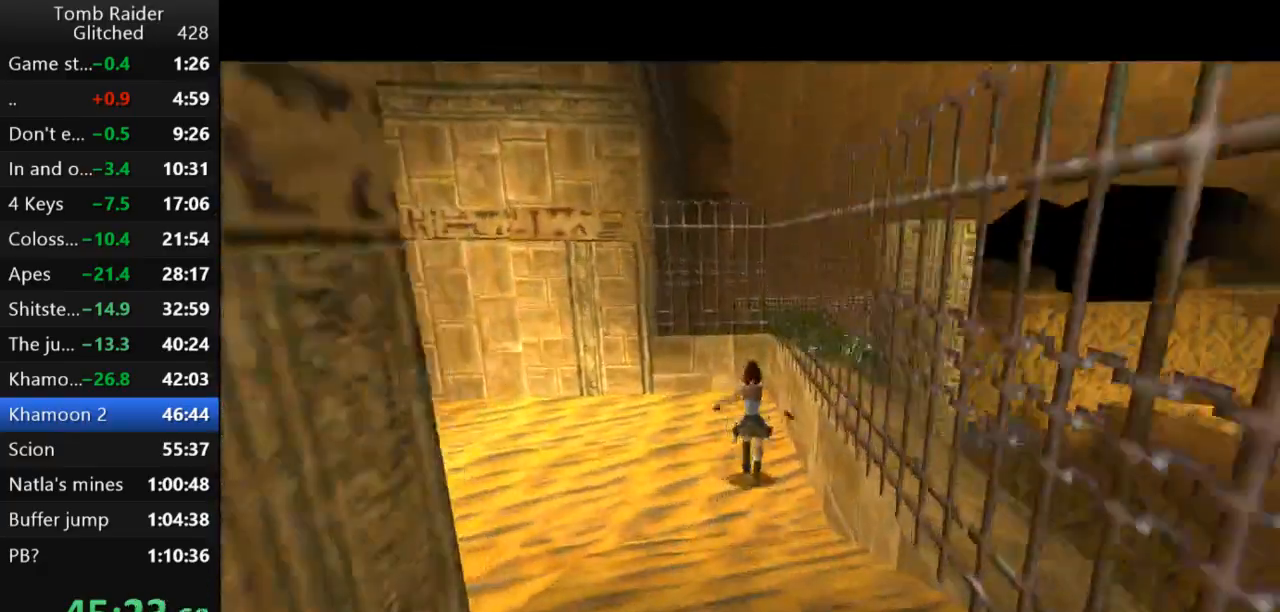
{"keys": ["up"], "events": []}
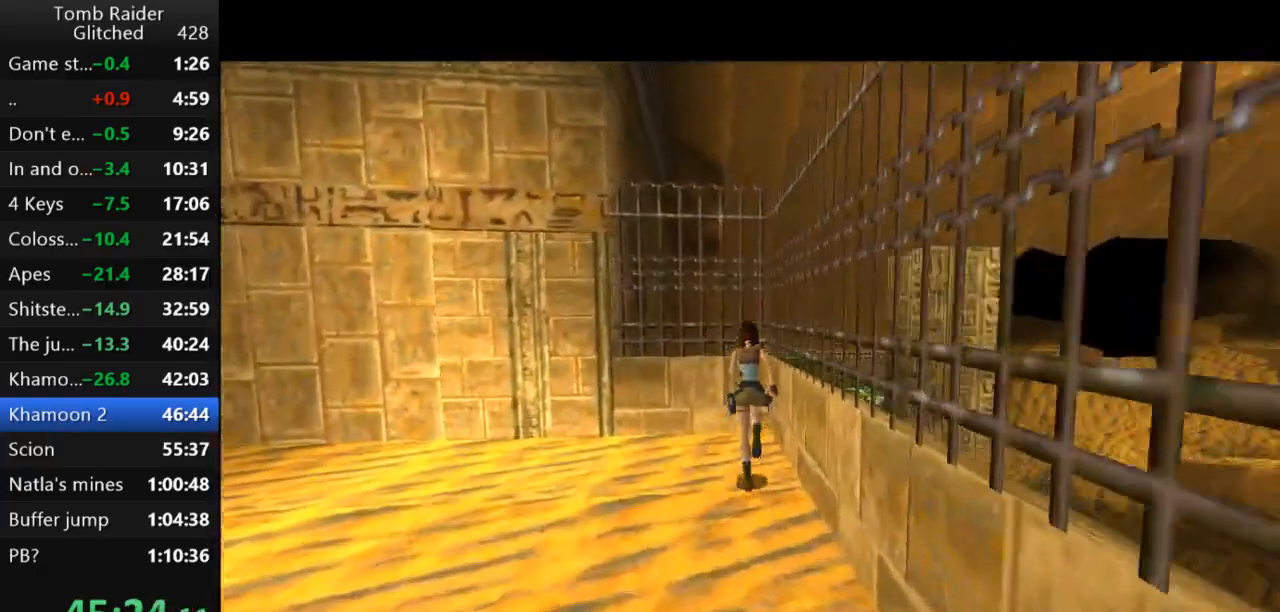
{"keys": ["action2", "up"], "events": [[67, "left", "down"], [167, "left", "up"], [433, "action2", "down"]]}
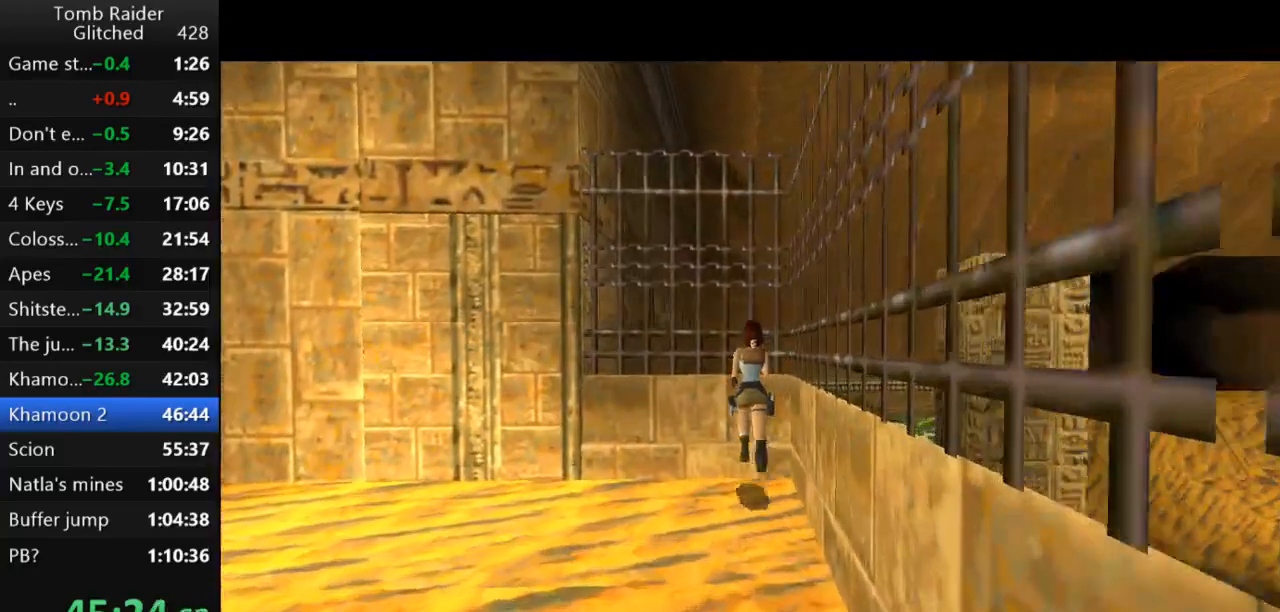
{"keys": ["action2", "up"], "events": [[333, "right", "down"], [467, "right", "up"]]}
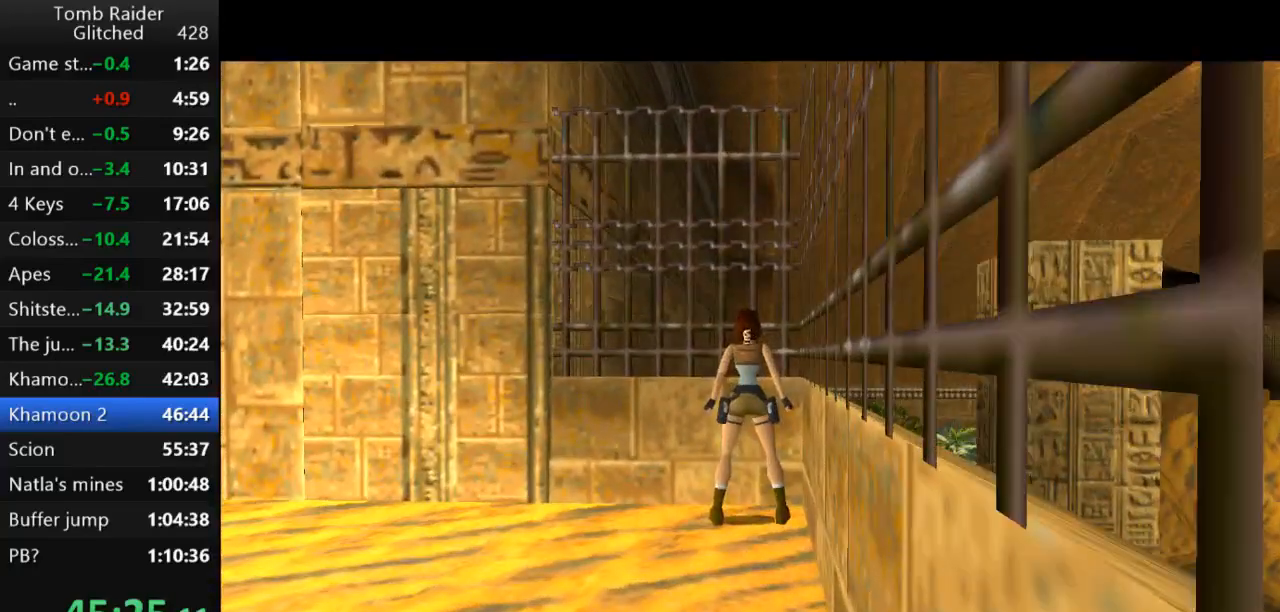
{"keys": ["action2", "right", "up"], "events": [[67, "left", "down"], [367, "left", "up"], [400, "right", "down"]]}
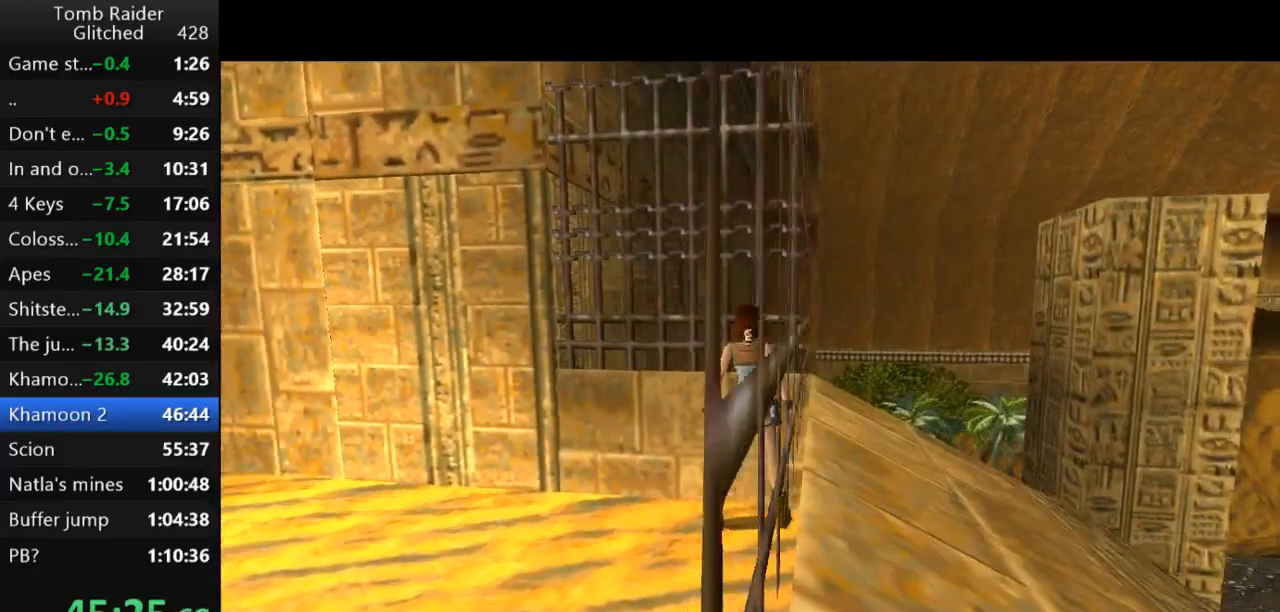
{"keys": ["action2", "up"], "events": [[467, "right", "up"]]}
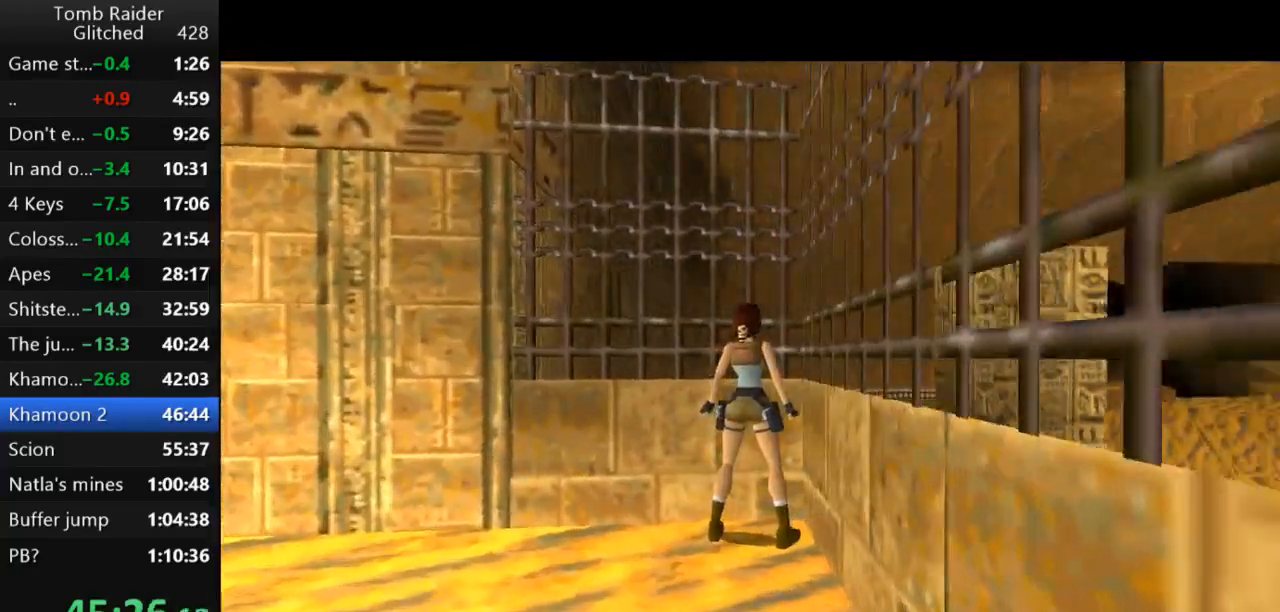
{"keys": ["down"], "events": [[100, "left", "down"], [267, "action2", "up"], [267, "up", "up"], [300, "left", "up"], [400, "down", "down"]]}
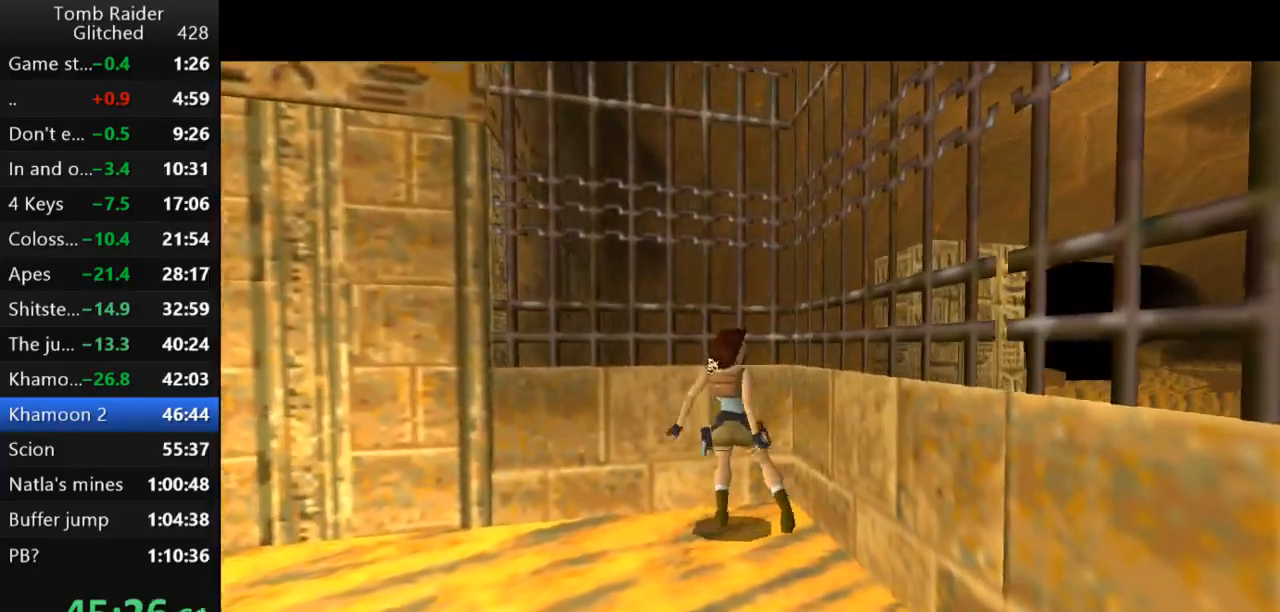
{"keys": ["up"], "events": [[100, "down", "up"], [233, "up", "down"]]}
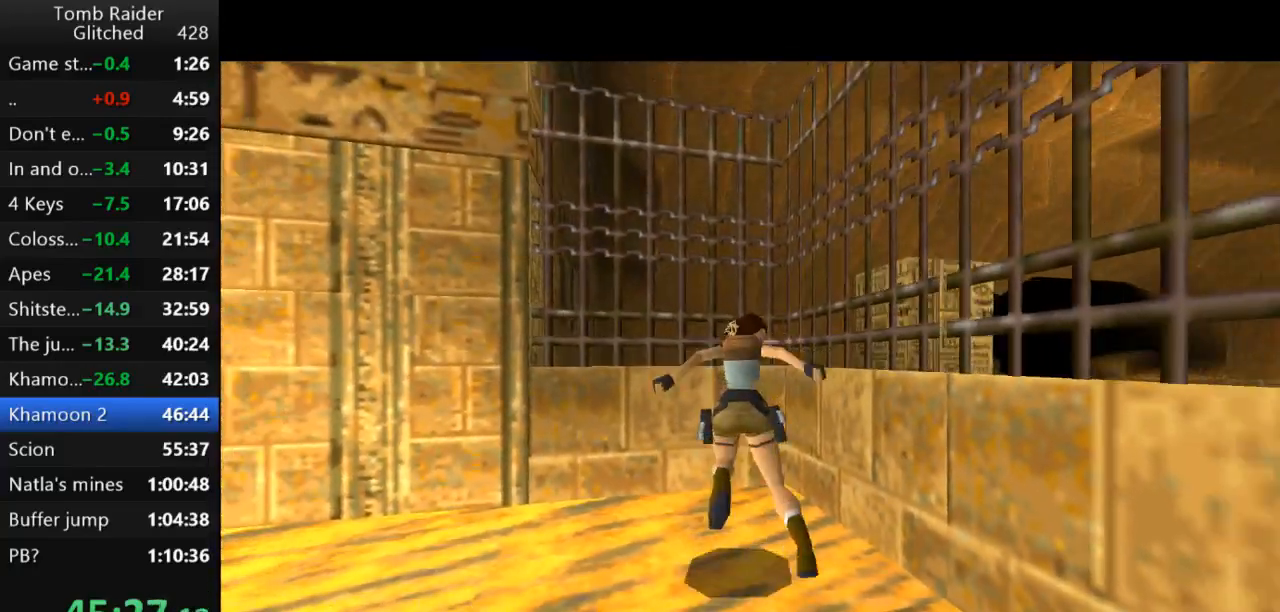
{"keys": ["up"], "events": []}
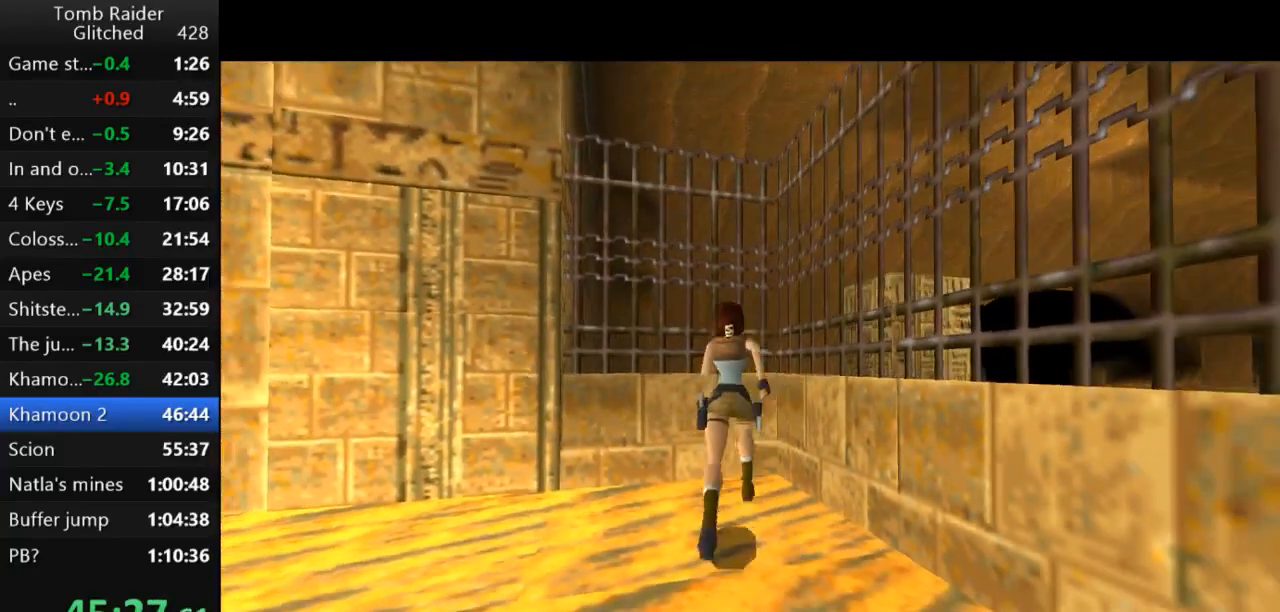
{"keys": ["action2", "up"], "events": [[133, "left", "down"], [367, "left", "up"], [467, "action2", "down"]]}
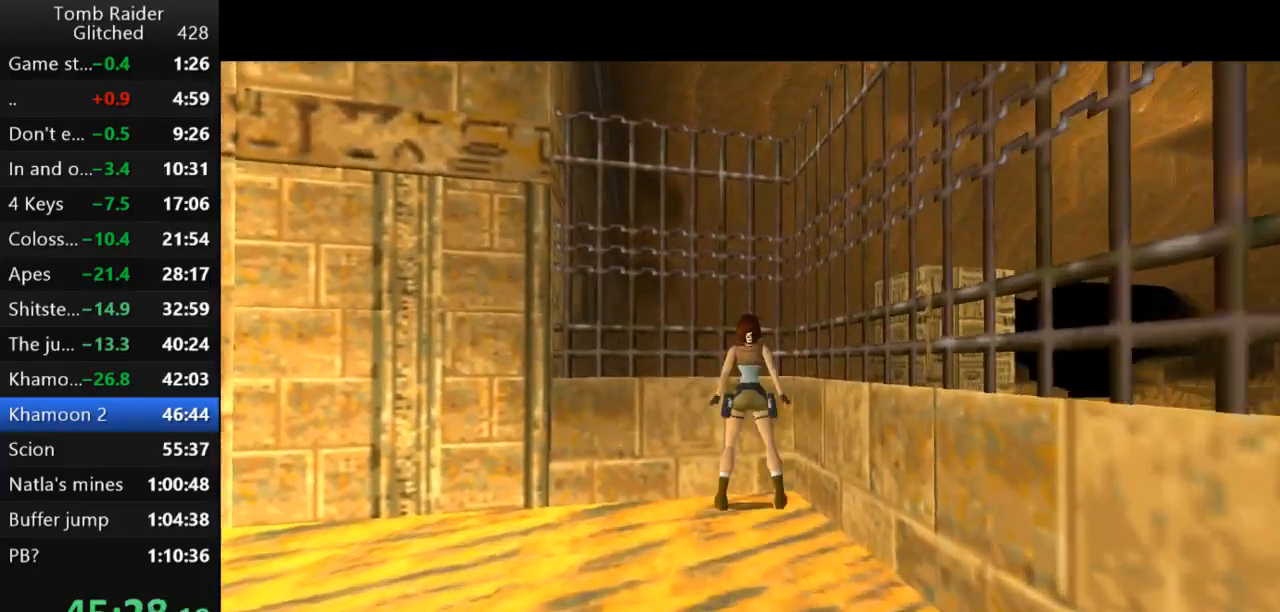
{"keys": ["action2", "right", "up"], "events": [[367, "right", "down"]]}
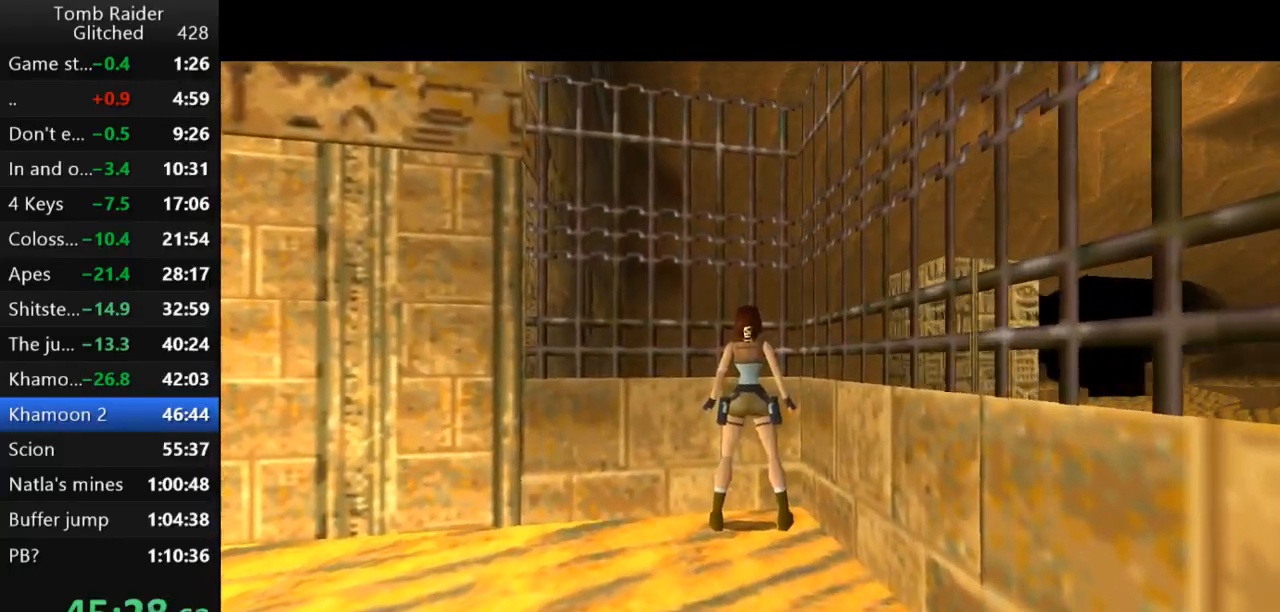
{"keys": ["down"], "events": [[33, "left", "down"], [33, "right", "up"], [233, "action2", "up"], [300, "up", "up"], [333, "left", "up"], [433, "down", "down"]]}